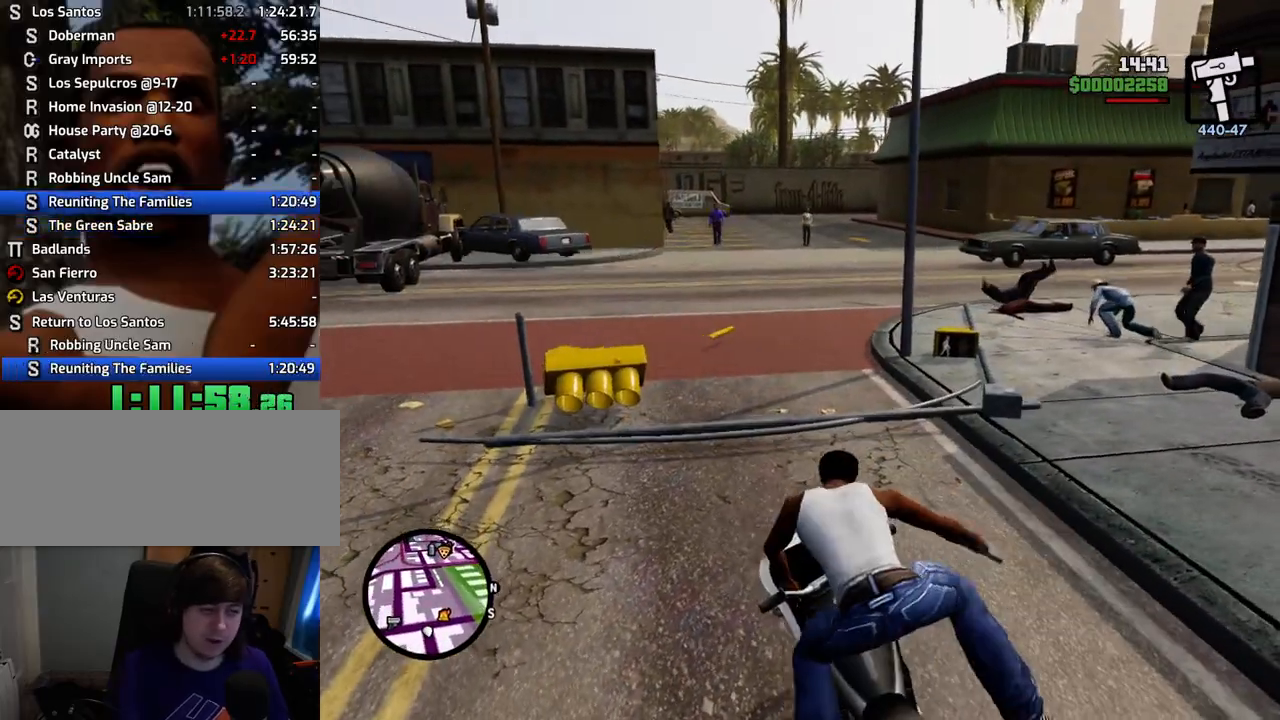
Gameplay with keyboard and mouse; each line is a JSON object with the keys and mouse buttons held at the frame after it. "events" lists presses ("down") and releases ("up") of "1", "2", "3", "4", "5", "6", "a", "alt", "c", "ctrl", "d", "down", "e", "escape", "f", "f1", "f2", "f3", "g", "h", "left", "num2", "q", "r", "right", "s", "shift", "space", "t", "tab", "up", "v", "w", "x", "z", "mouse_left", "mouse_middle", "mouse_right", "mouse_wheel_up" and "mouse_wheel_down" between this image and that frame as [ms after this image, input, new state], when the widget could be followed in between. "mouse_left", "mouse_middle", "mouse_right", "mouse_wheel_up", "mouse_wheel_down" = the "left", "middle", "right", "wheel_up", "wheel_down" buttons of the "mouse" list. No other keys are recorded. Mouse movement is not recorded.
{"keys": ["w"], "mouse": [], "events": [[101, "down", "down"], [201, "down", "up"], [251, "w", "down"], [284, "alt", "up"]]}
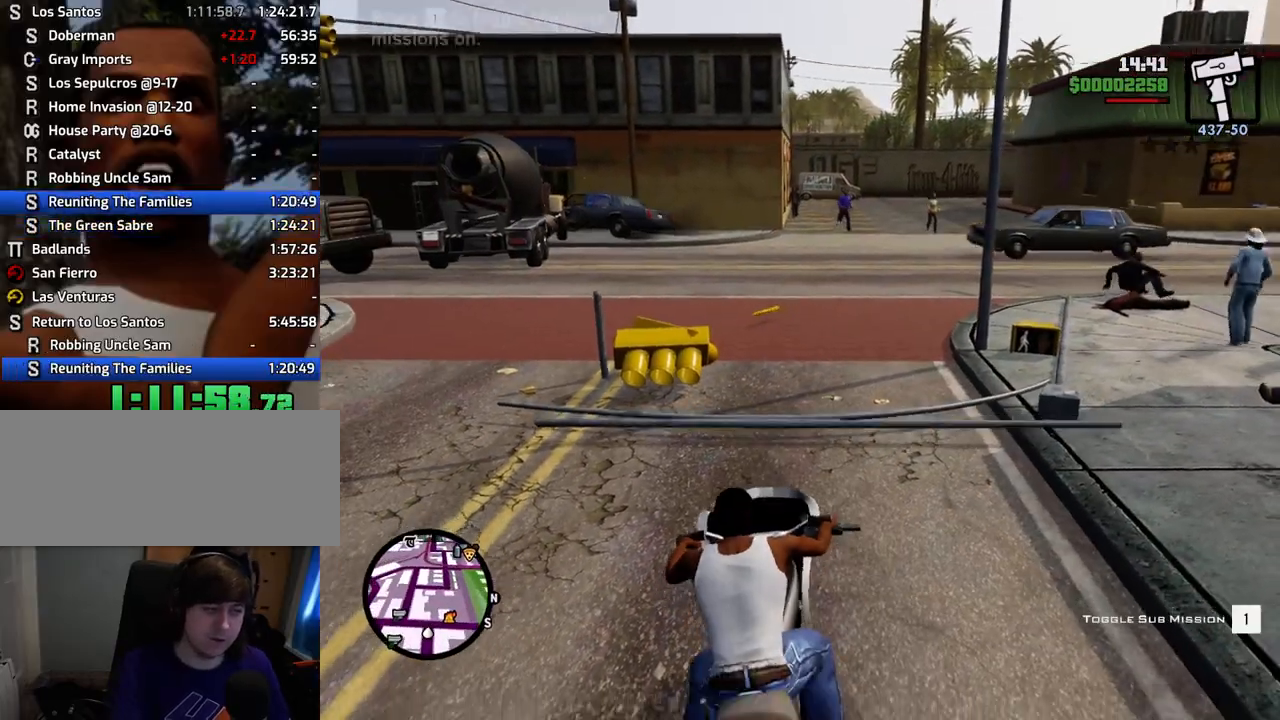
{"keys": ["w"], "mouse": [], "events": []}
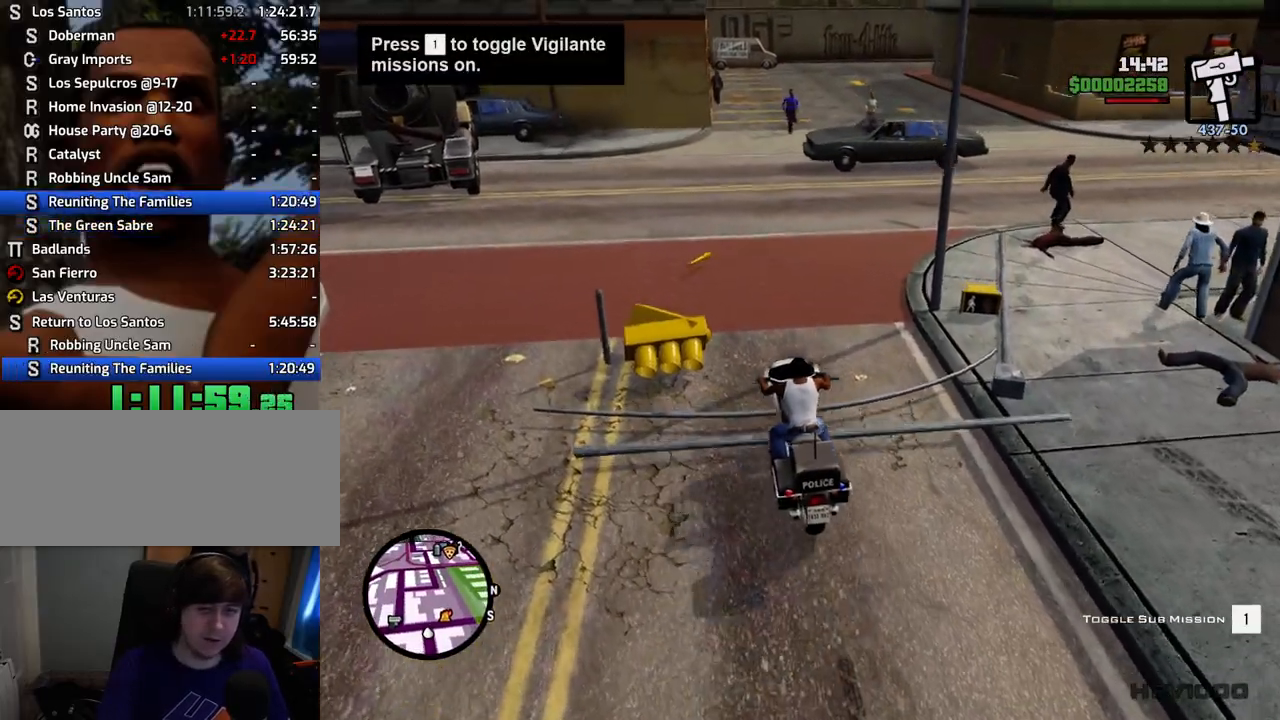
{"keys": ["d", "w"], "mouse": [], "events": [[133, "d", "down"]]}
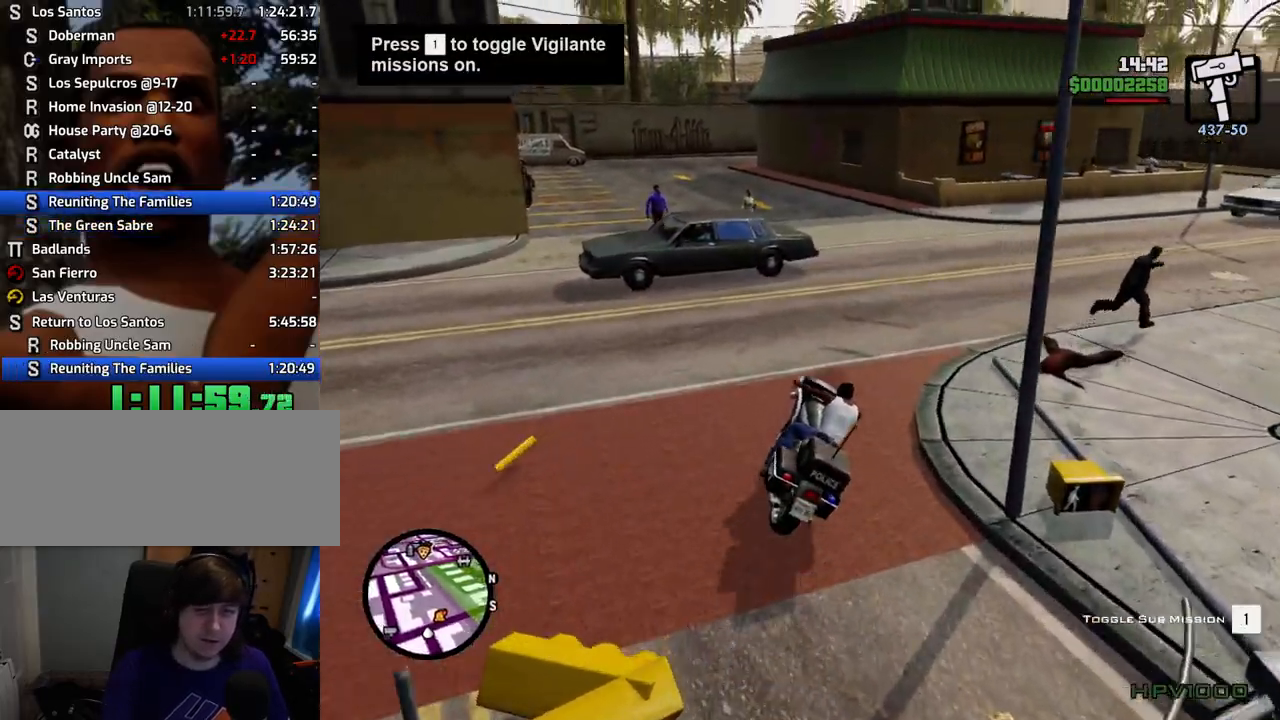
{"keys": ["d", "w"], "mouse": [], "events": [[284, "space", "down"], [384, "space", "up"]]}
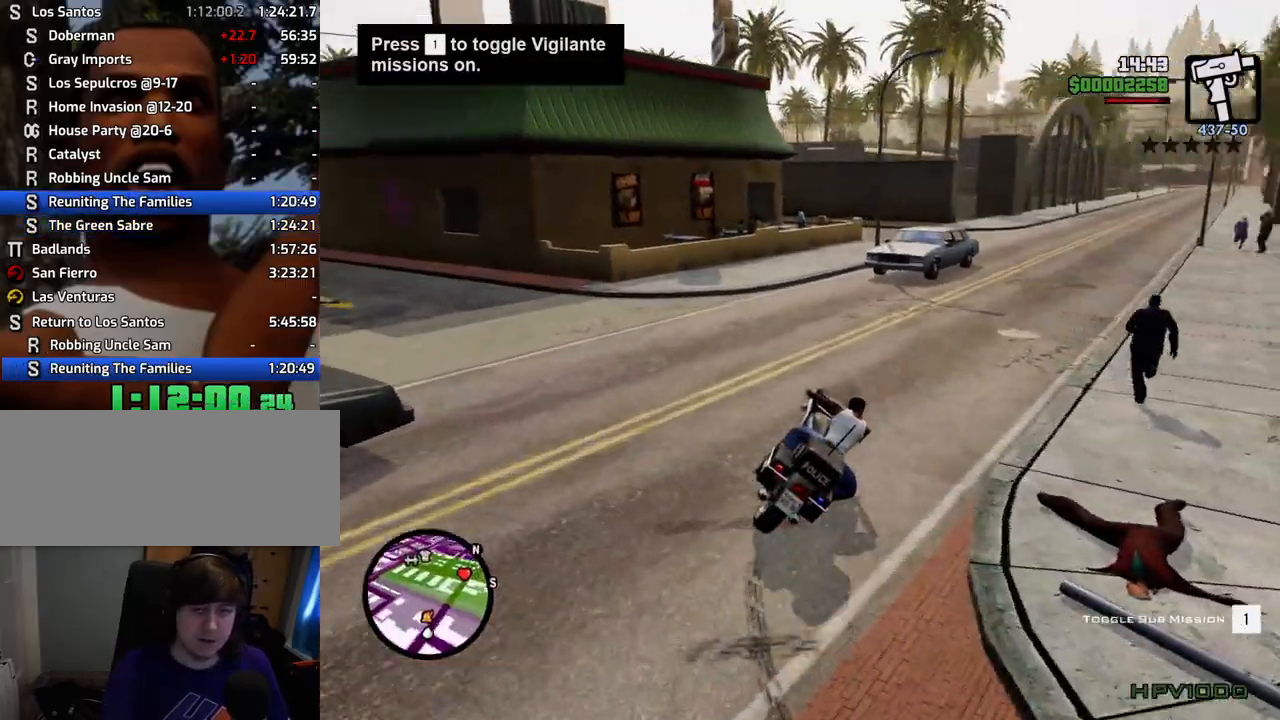
{"keys": ["w"], "mouse": [], "events": [[67, "2", "down"], [251, "2", "up"], [251, "d", "up"], [301, "2", "down"], [451, "2", "up"]]}
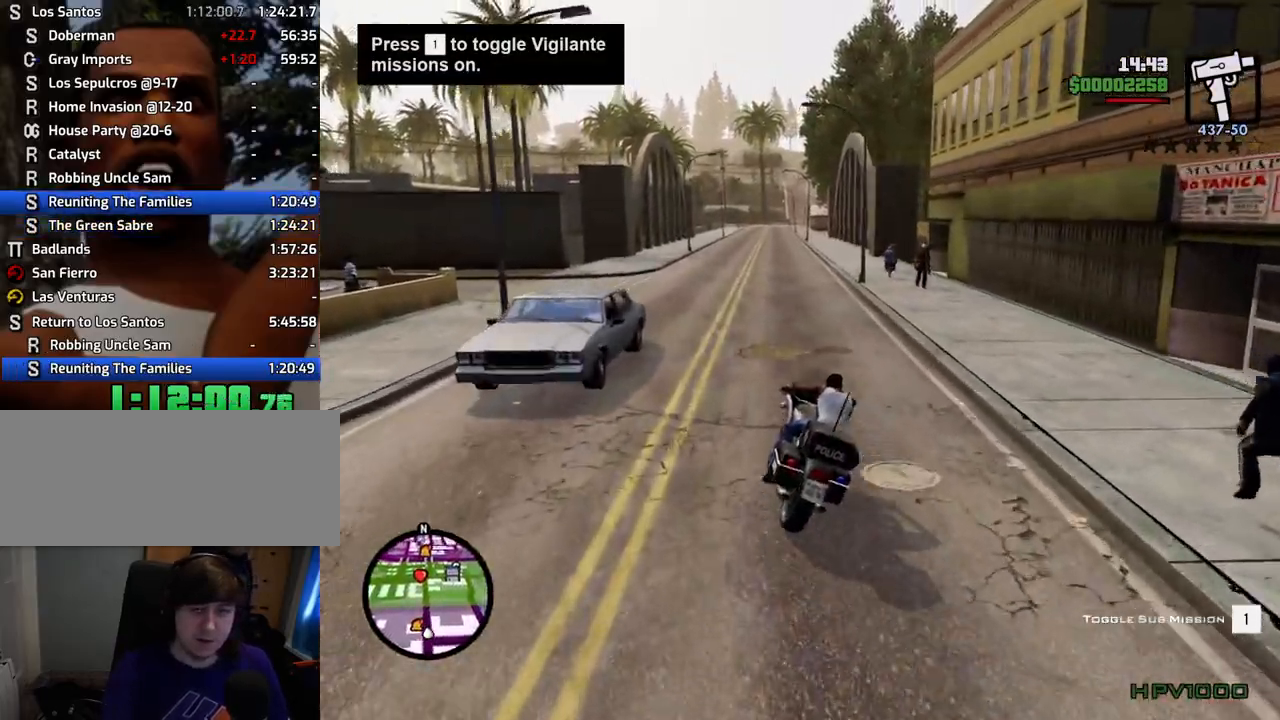
{"keys": ["2", "w"], "mouse": [], "events": [[34, "2", "down"], [184, "2", "up"], [234, "2", "down"], [234, "d", "down"], [268, "d", "up"], [368, "2", "up"], [468, "2", "down"]]}
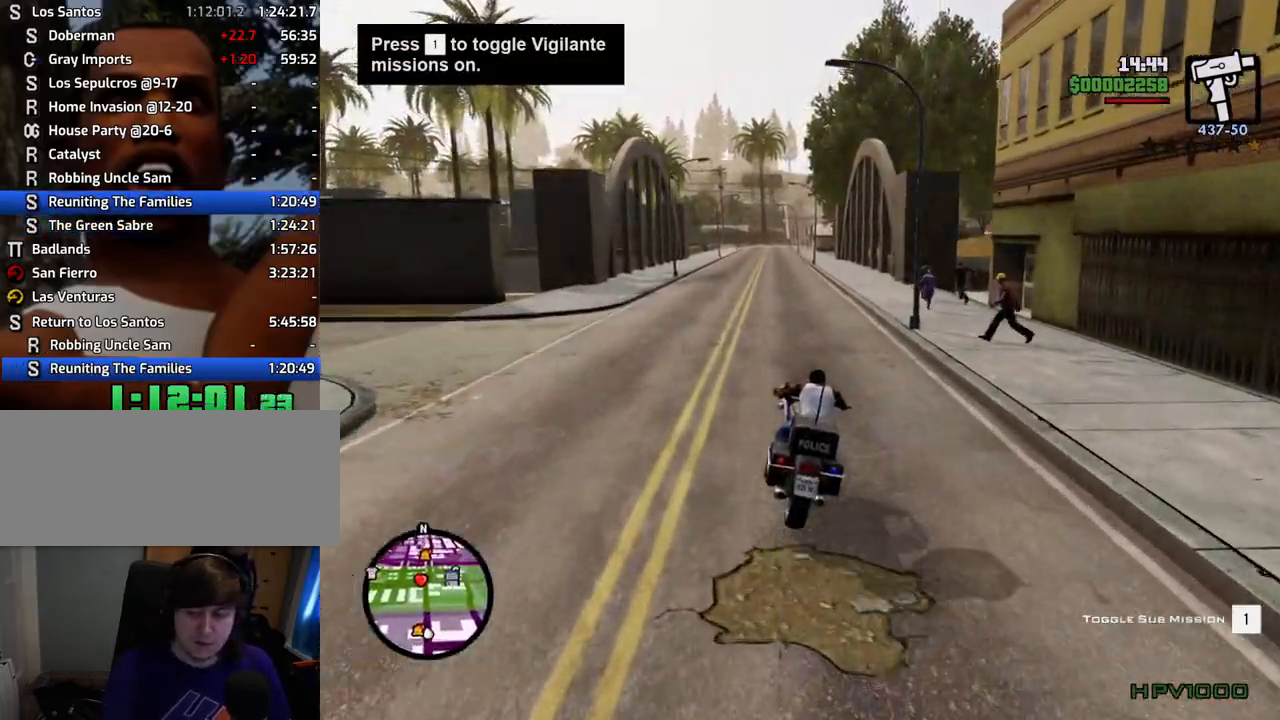
{"keys": ["2", "w"], "mouse": [], "events": [[101, "2", "up"], [151, "2", "down"], [284, "2", "up"], [385, "2", "down"]]}
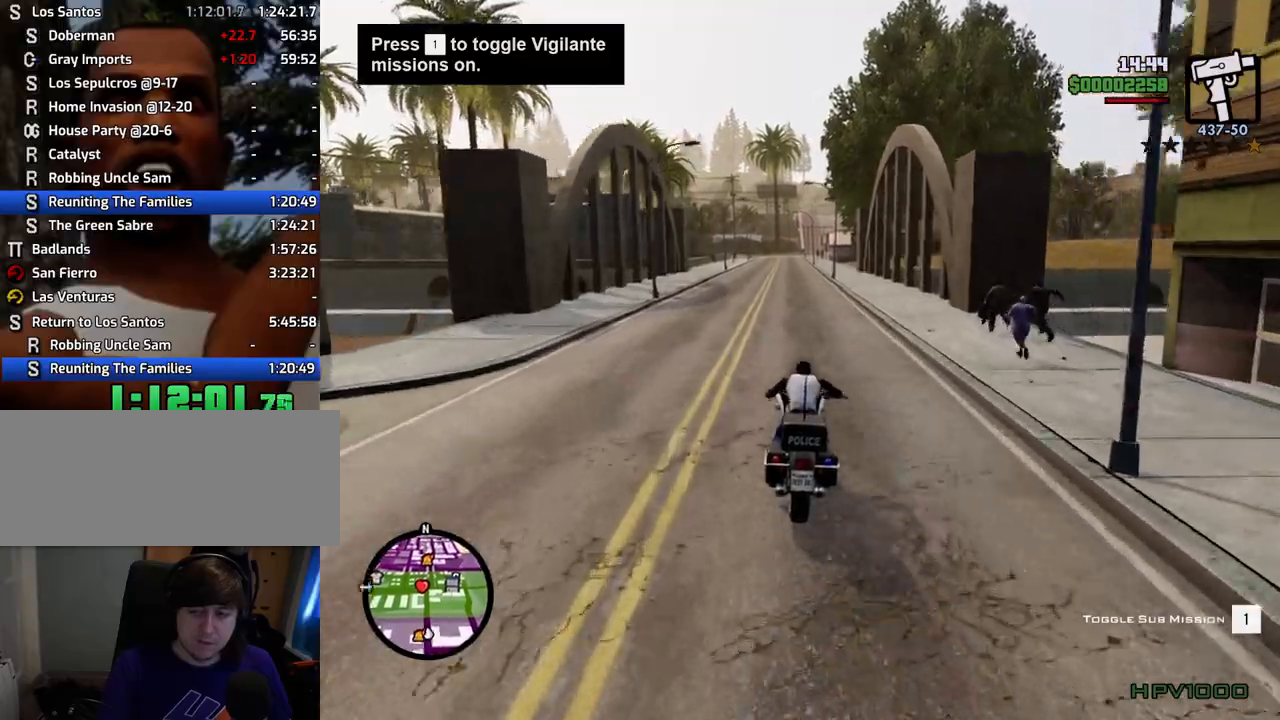
{"keys": ["w"], "mouse": [], "events": [[16, "2", "up"], [66, "2", "down"], [217, "2", "up"], [300, "2", "down"], [451, "2", "up"]]}
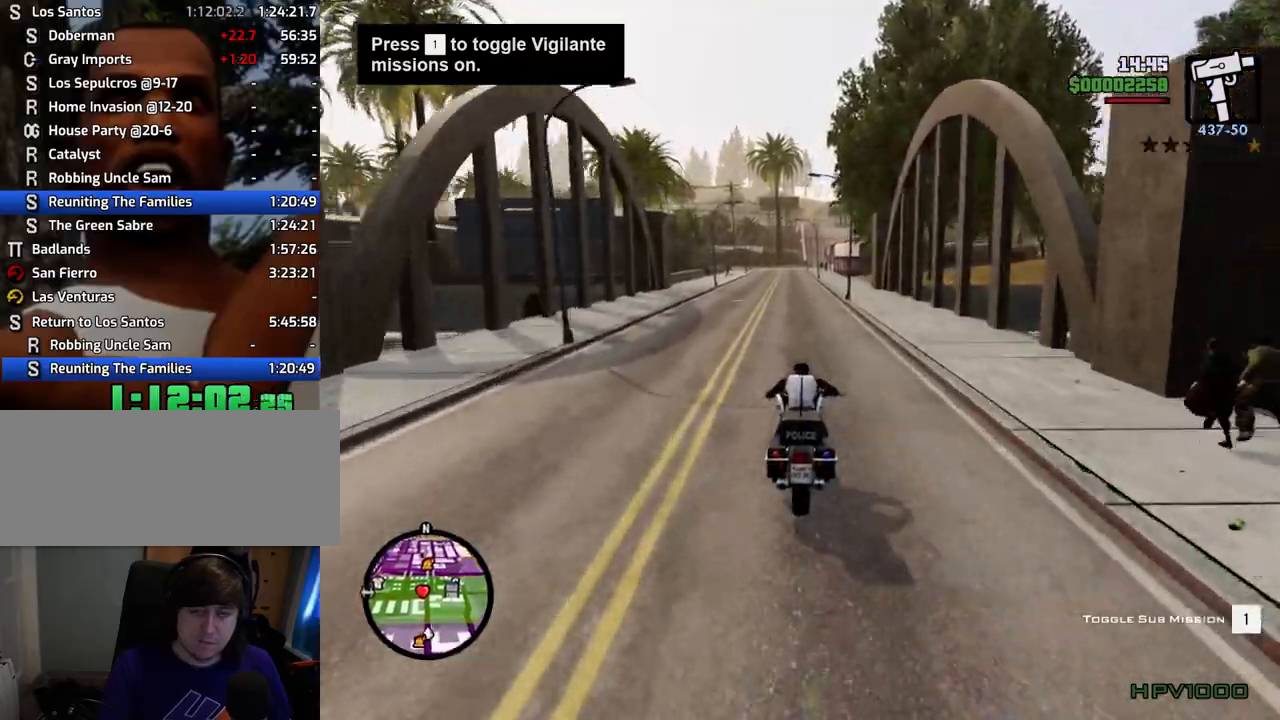
{"keys": ["w"], "mouse": [], "events": [[33, "2", "down"], [133, "2", "up"], [234, "2", "down"], [317, "2", "up"], [417, "2", "down"], [501, "2", "up"]]}
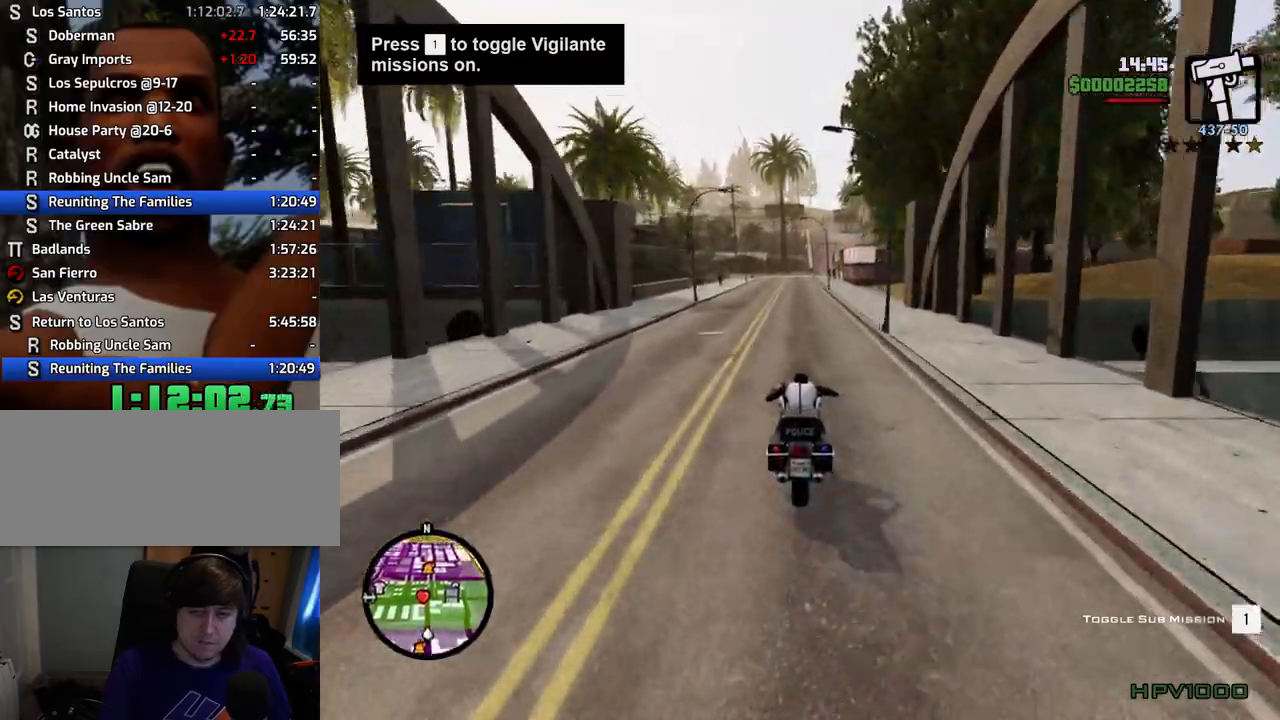
{"keys": ["w"], "mouse": [], "events": [[100, "2", "down"], [251, "2", "up"], [284, "2", "down"], [434, "2", "up"]]}
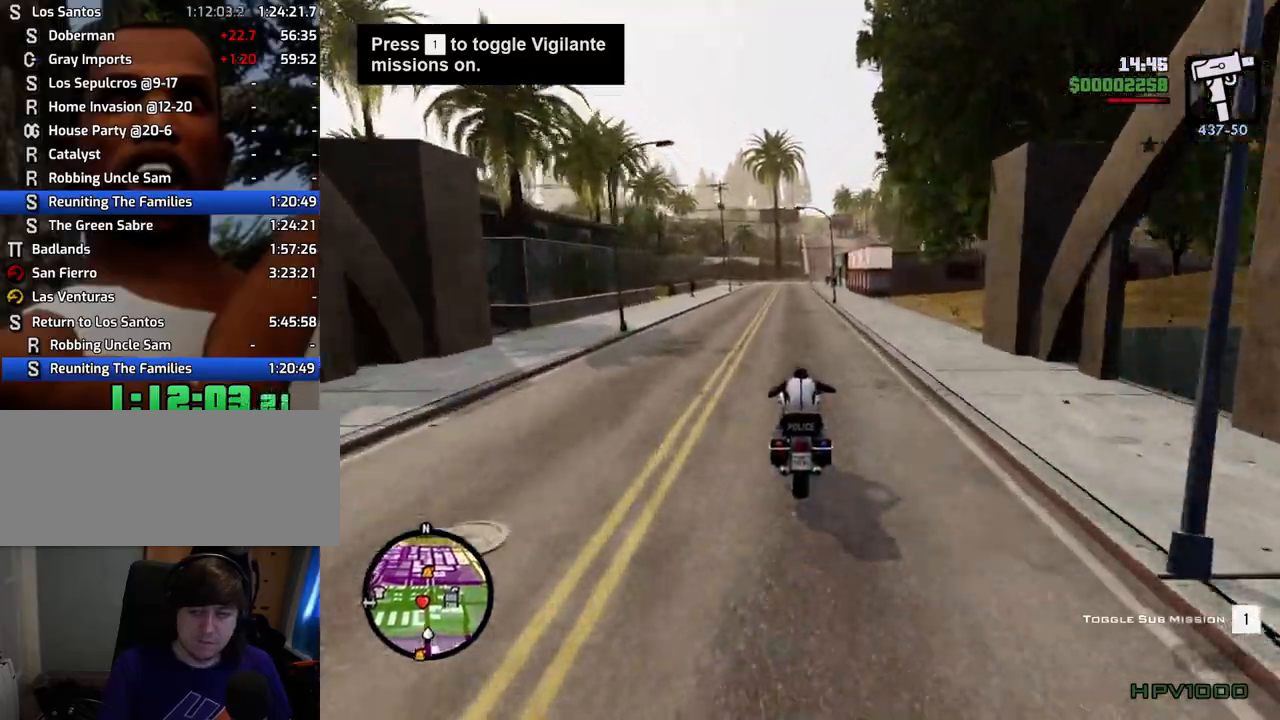
{"keys": ["2", "w"], "mouse": [], "events": [[17, "2", "down"], [117, "2", "up"], [217, "2", "down"], [351, "2", "up"], [451, "2", "down"]]}
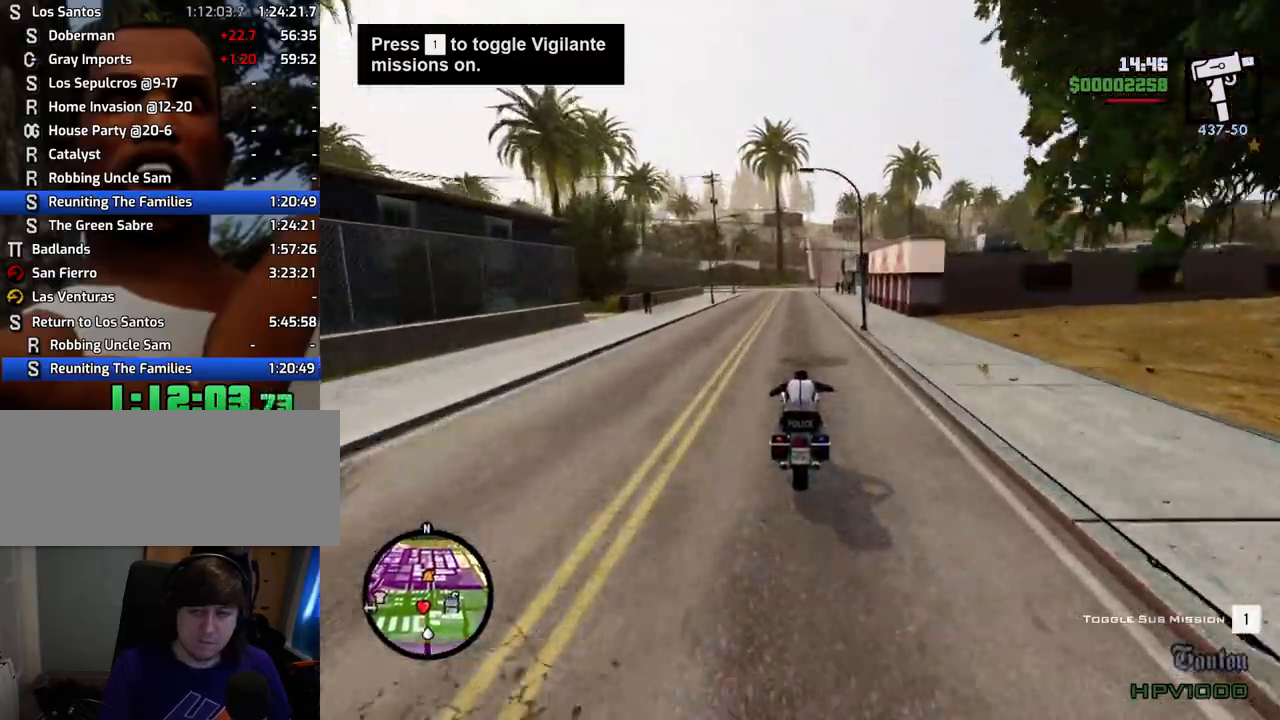
{"keys": ["2", "w"], "mouse": [], "events": [[34, "2", "up"], [134, "2", "down"], [217, "2", "up"], [318, "2", "down"], [418, "2", "up"], [485, "2", "down"]]}
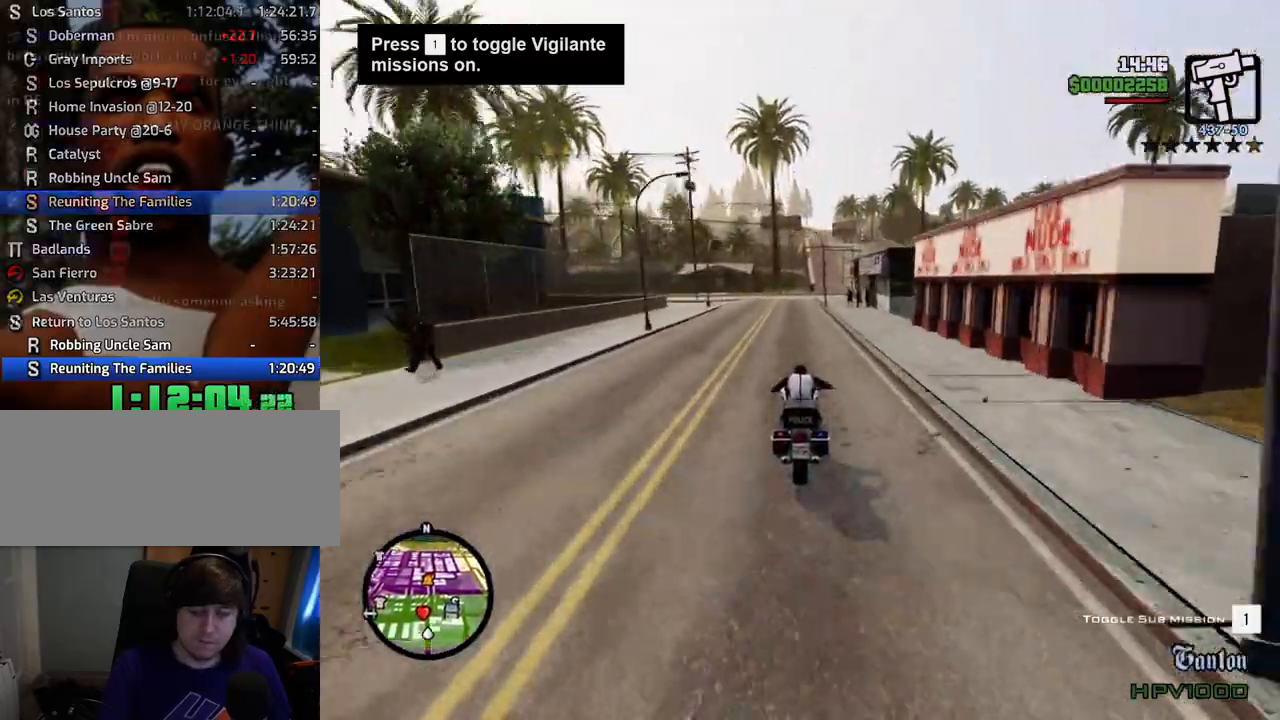
{"keys": ["2", "w"], "mouse": [], "events": [[150, "2", "up"], [200, "2", "down"], [334, "2", "up"], [434, "2", "down"]]}
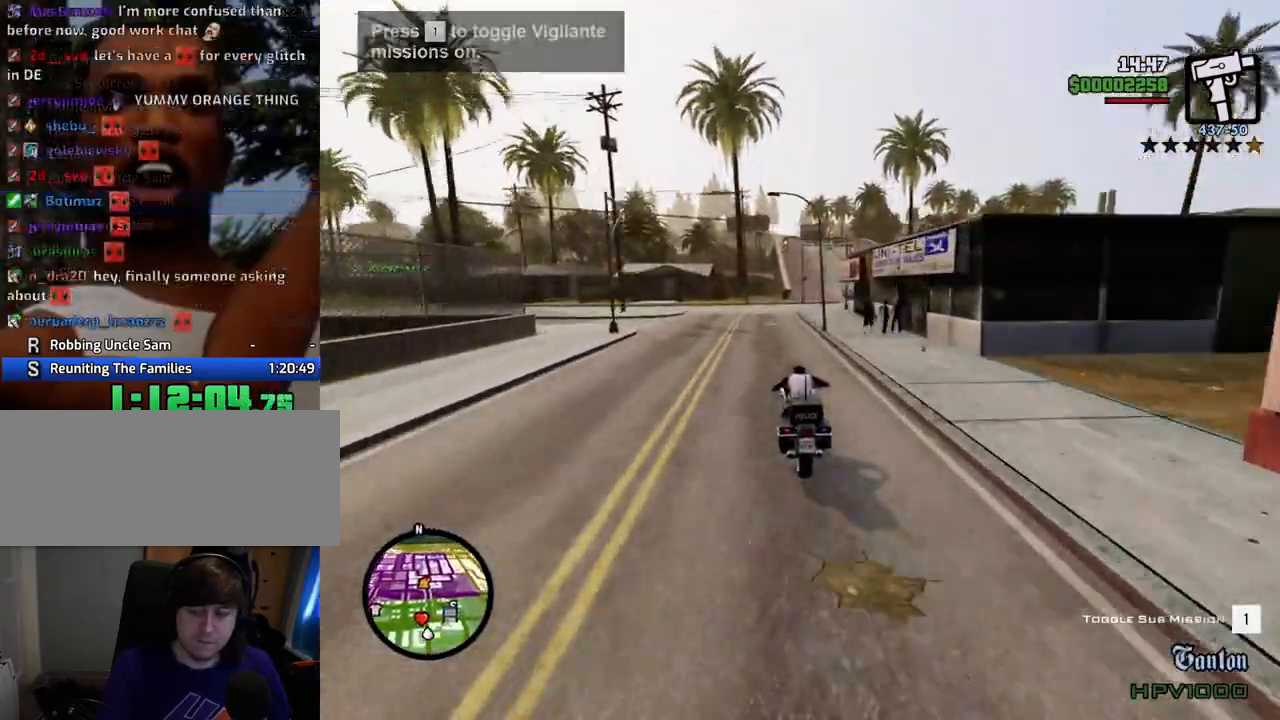
{"keys": ["w"], "mouse": [], "events": [[17, "2", "up"], [117, "2", "down"], [250, "2", "up"], [351, "2", "down"], [501, "2", "up"]]}
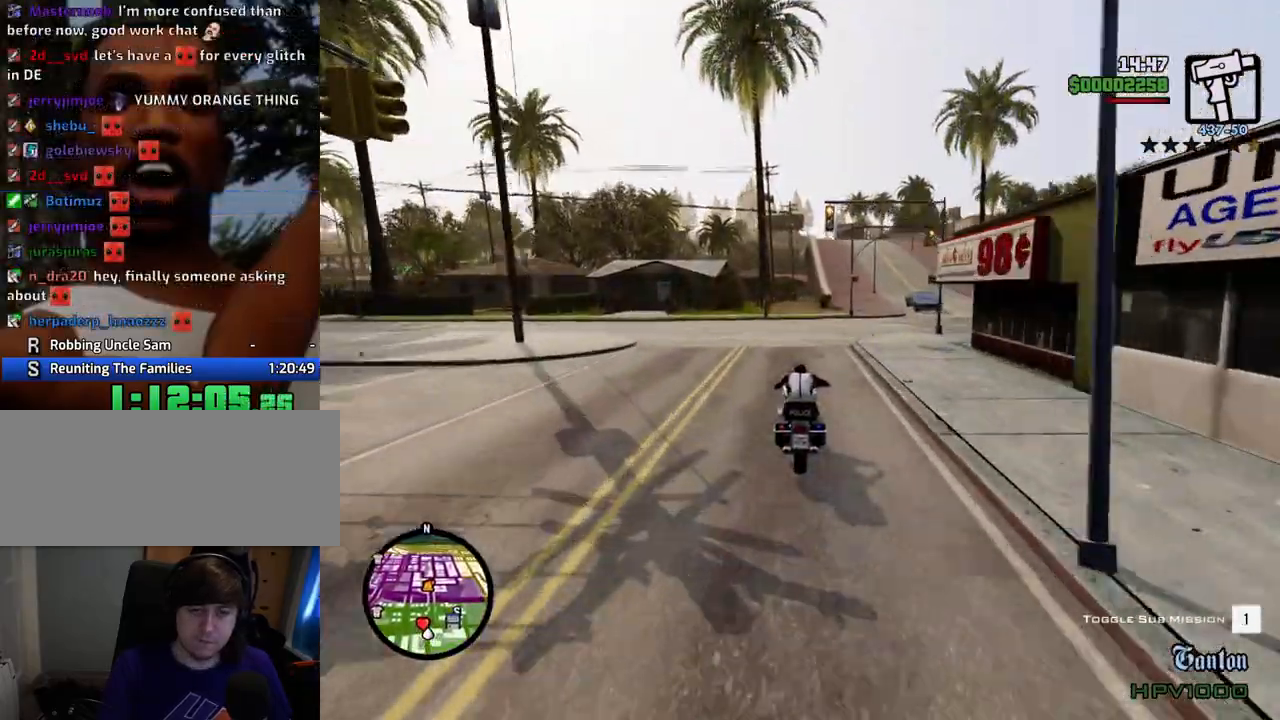
{"keys": ["2", "w"], "mouse": [], "events": [[84, "2", "down"], [184, "2", "up"], [184, "d", "down"], [267, "2", "down"], [267, "d", "up"], [418, "2", "up"], [501, "2", "down"]]}
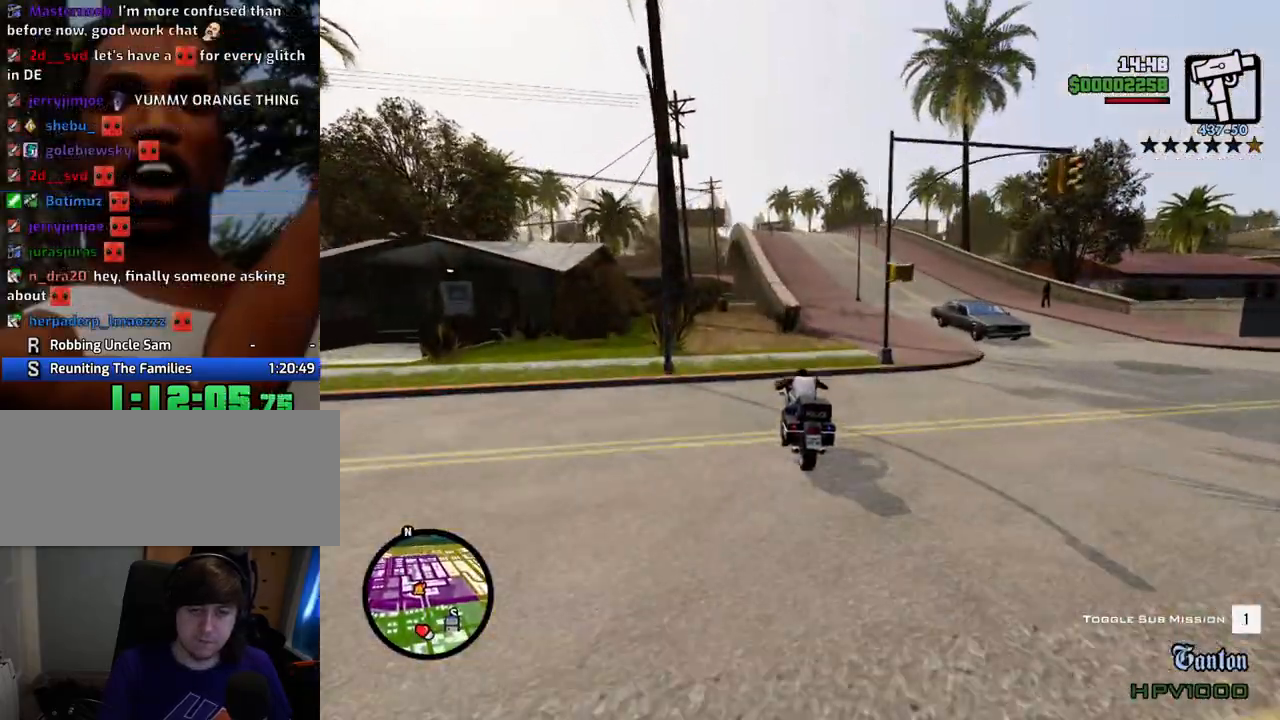
{"keys": ["s"], "mouse": [], "events": [[151, "2", "up"], [201, "2", "down"], [334, "2", "up"], [384, "w", "up"], [485, "s", "down"]]}
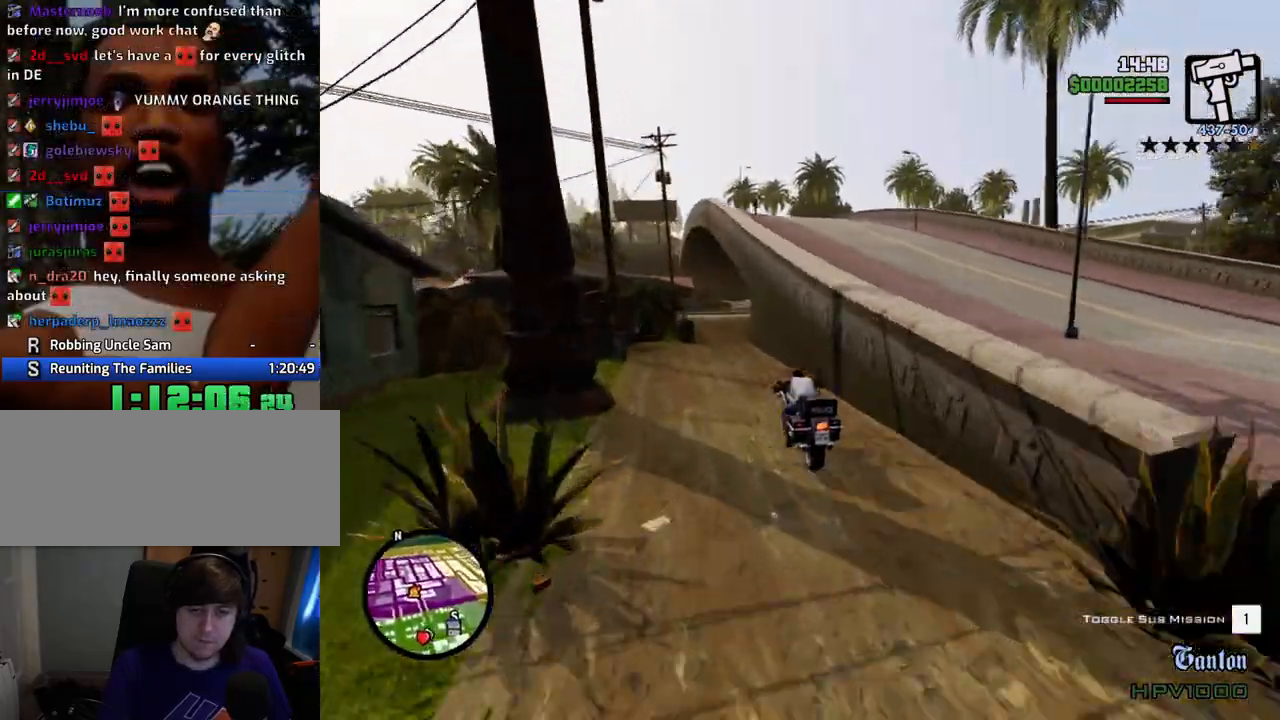
{"keys": ["d", "space"], "mouse": [], "events": [[117, "d", "down"], [167, "space", "down"], [251, "5", "down"], [301, "s", "up"], [451, "5", "up"]]}
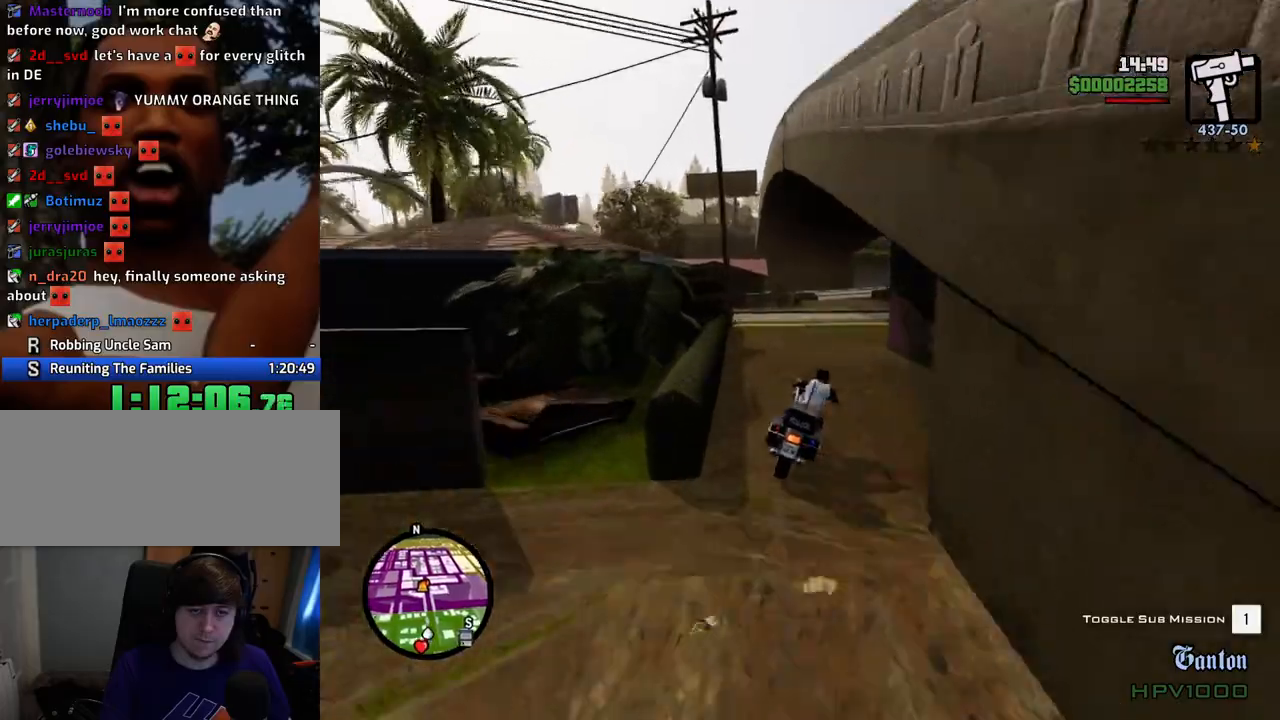
{"keys": ["d", "w"], "mouse": [], "events": [[33, "space", "up"], [367, "w", "down"]]}
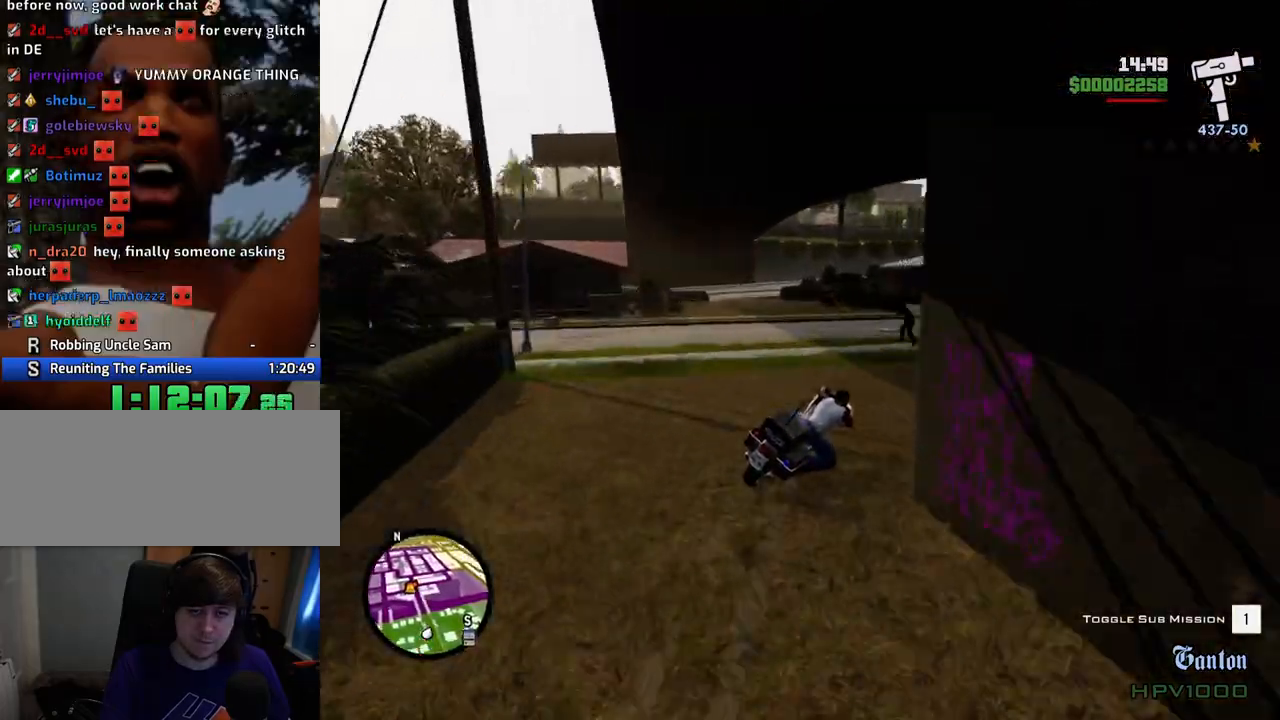
{"keys": ["d", "w"], "mouse": [], "events": [[250, "5", "down"], [484, "5", "up"]]}
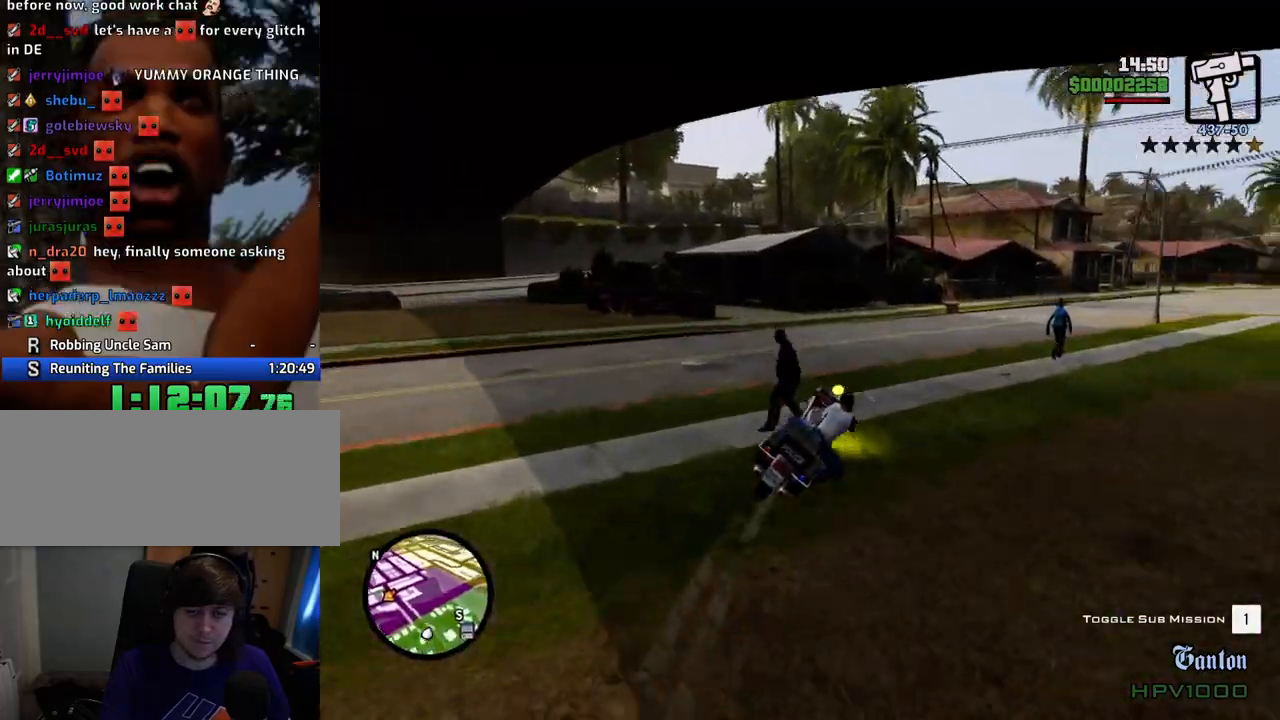
{"keys": ["2", "d", "w"], "mouse": [], "events": [[167, "2", "down"], [351, "2", "up"], [401, "2", "down"]]}
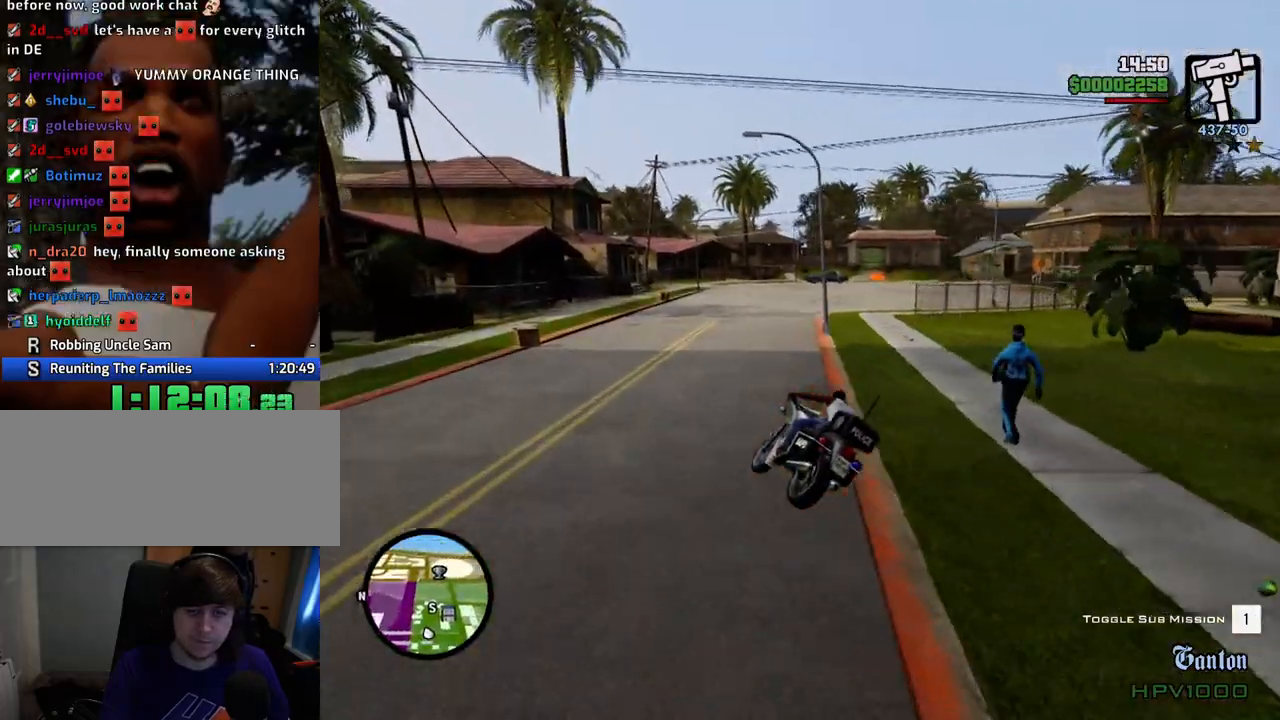
{"keys": ["d", "w"], "mouse": [], "events": [[33, "2", "up"], [267, "5", "down"], [468, "5", "up"]]}
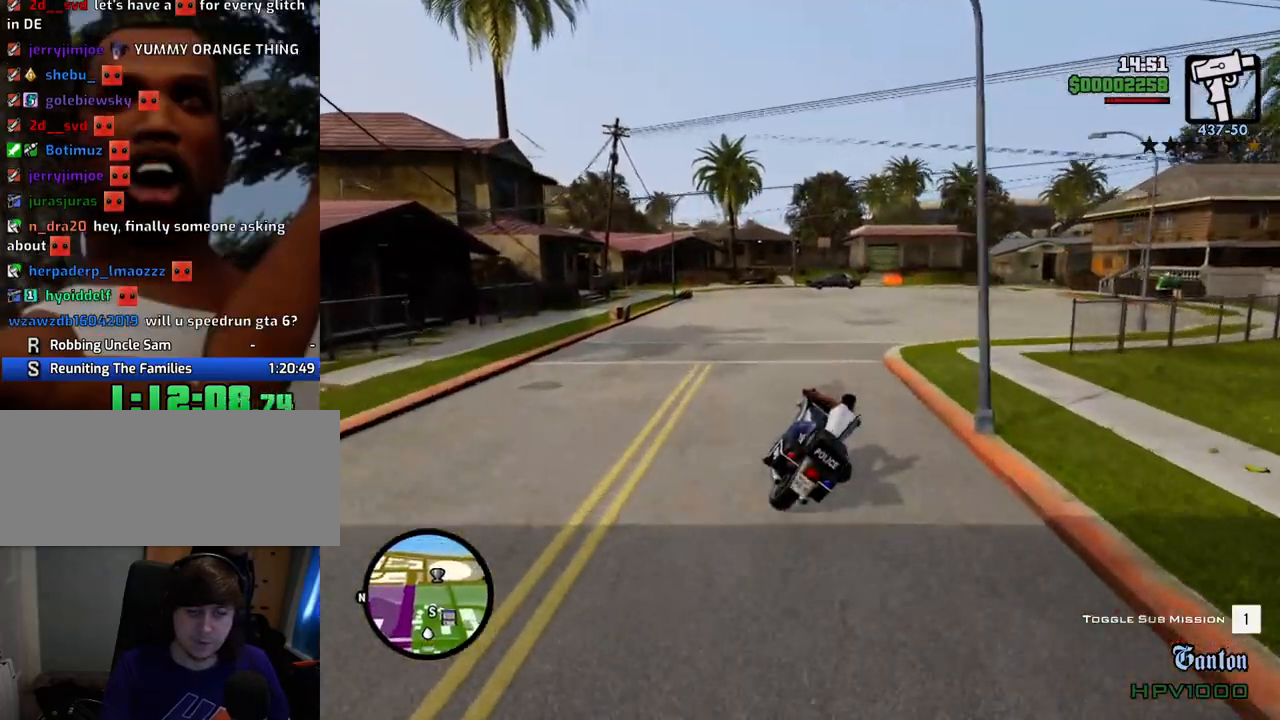
{"keys": ["a", "w"], "mouse": [], "events": [[100, "2", "down"], [201, "2", "up"], [251, "d", "up"], [334, "2", "down"], [384, "a", "down"], [435, "2", "up"]]}
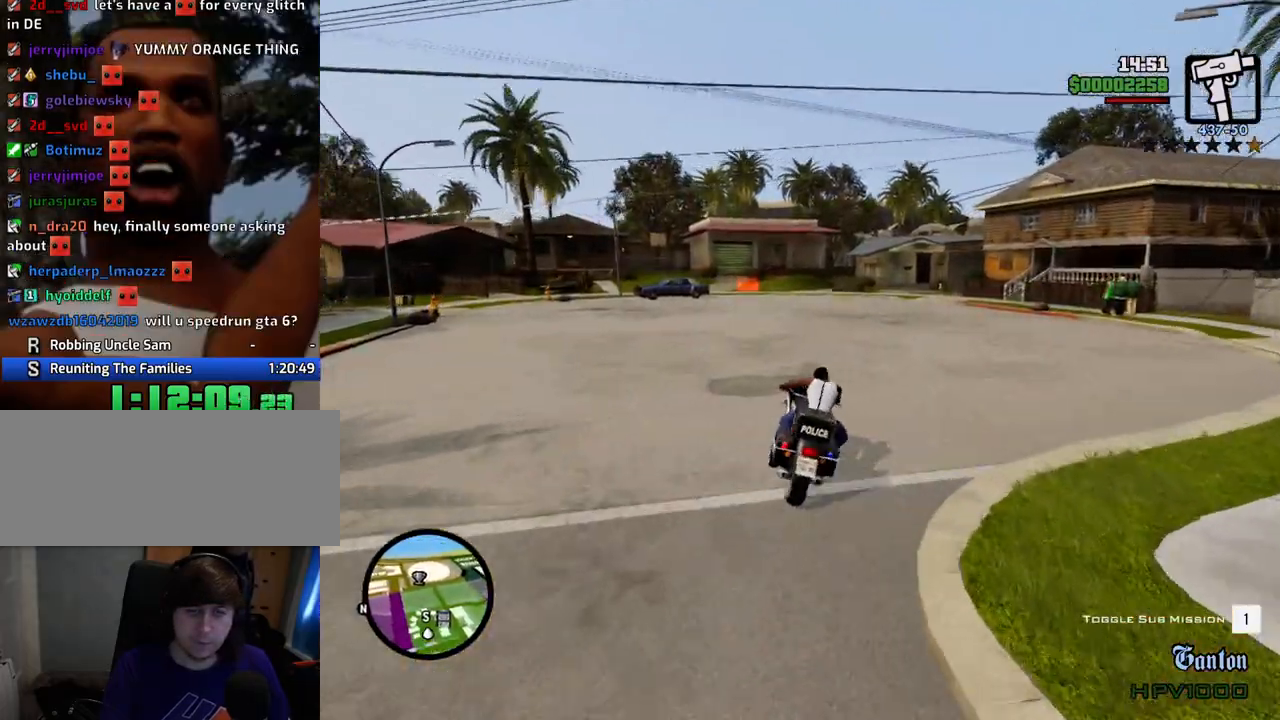
{"keys": ["2", "w"], "mouse": [], "events": [[17, "2", "down"], [17, "a", "up"], [117, "2", "up"], [218, "2", "down"], [351, "2", "up"], [451, "2", "down"]]}
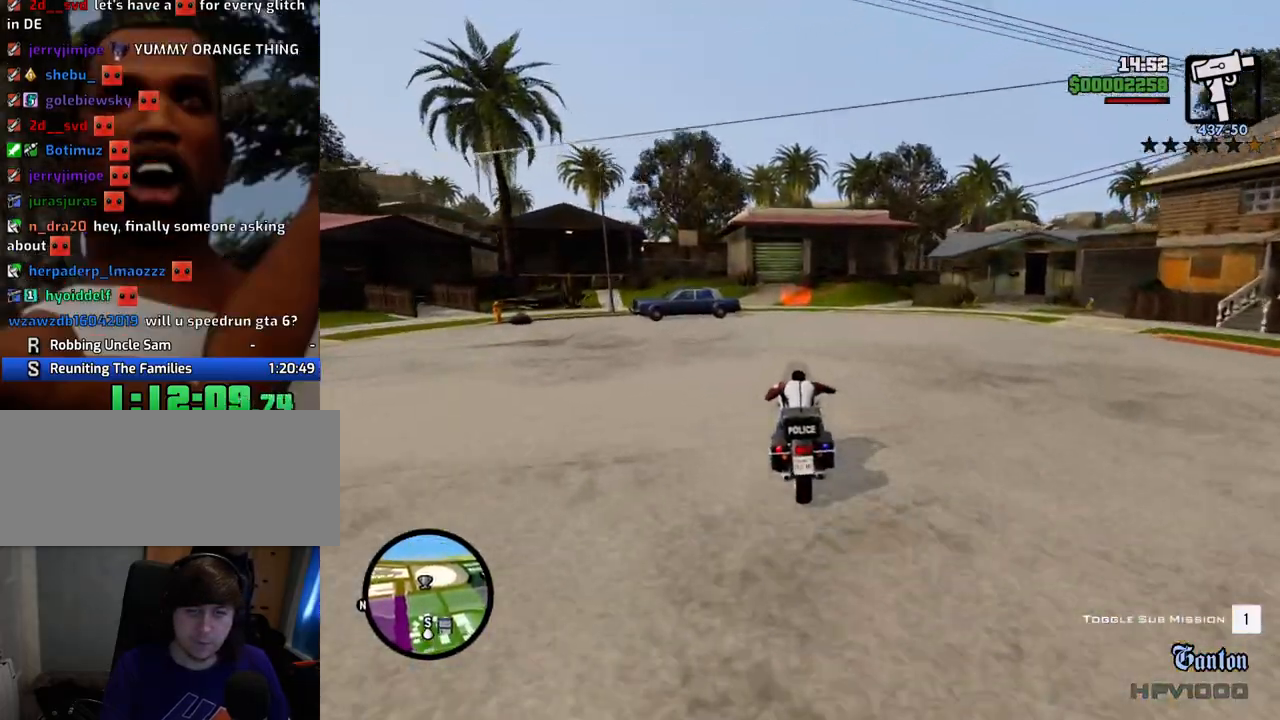
{"keys": [], "mouse": [], "events": [[33, "2", "up"], [183, "w", "up"], [233, "f", "down"], [501, "f", "up"]]}
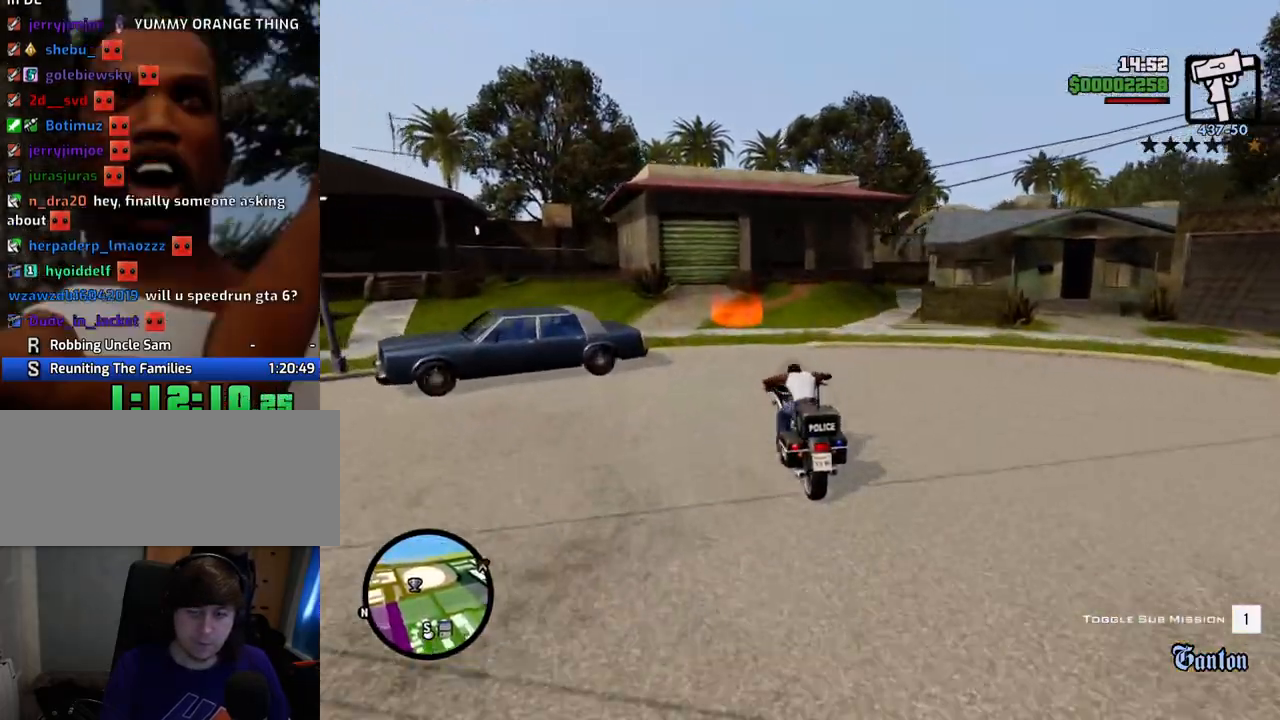
{"keys": ["w"], "mouse": [], "events": [[384, "w", "down"]]}
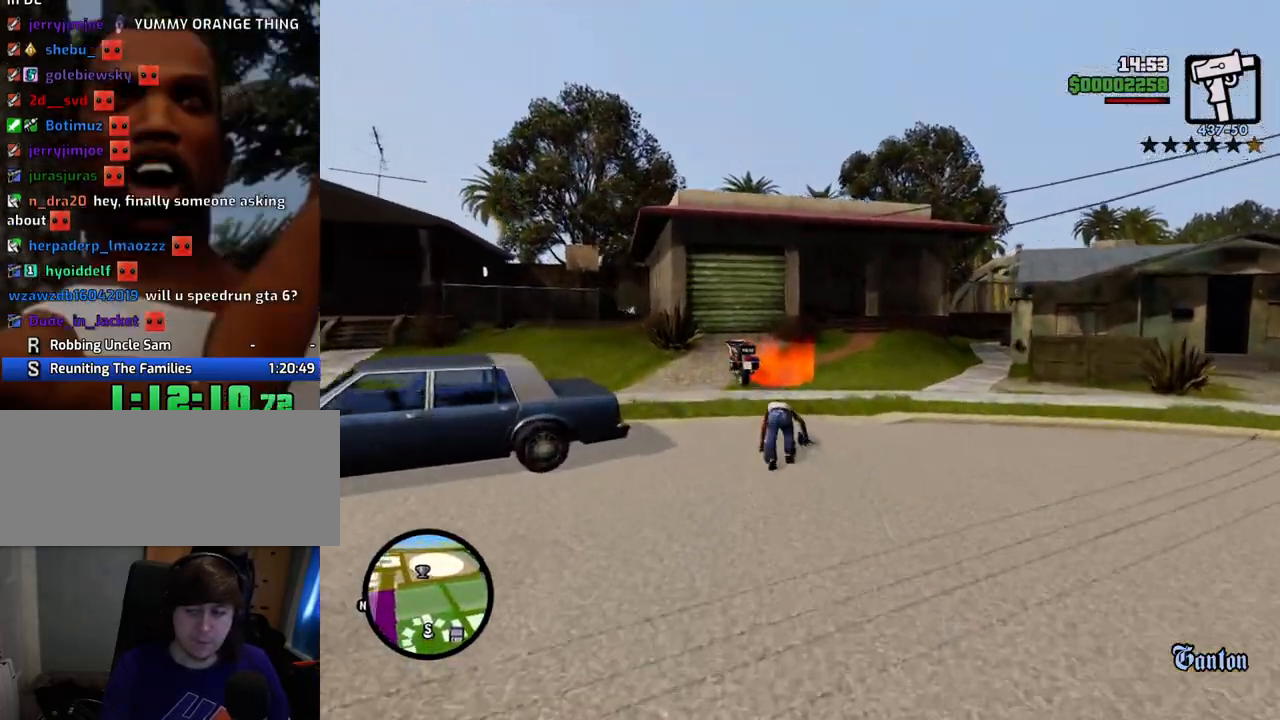
{"keys": ["space", "w"], "mouse": [], "events": [[351, "space", "down"]]}
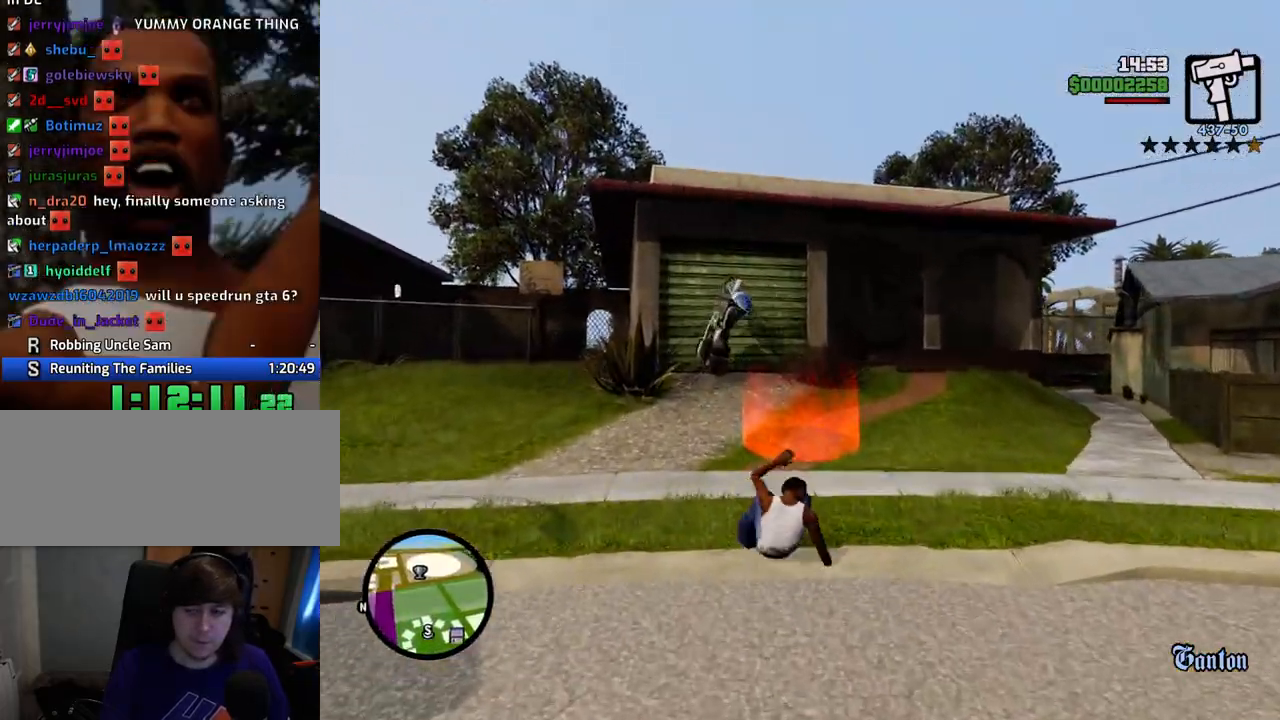
{"keys": ["space", "w"], "mouse": [], "events": []}
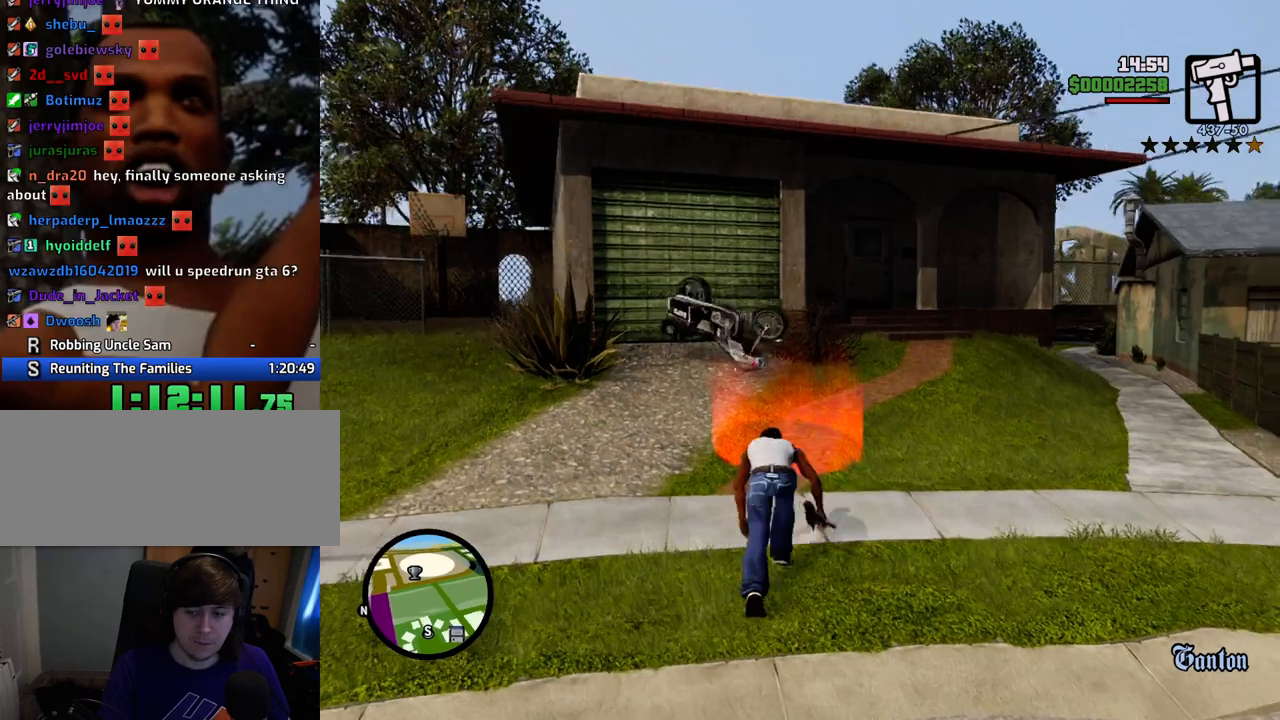
{"keys": ["space", "w"], "mouse": [], "events": []}
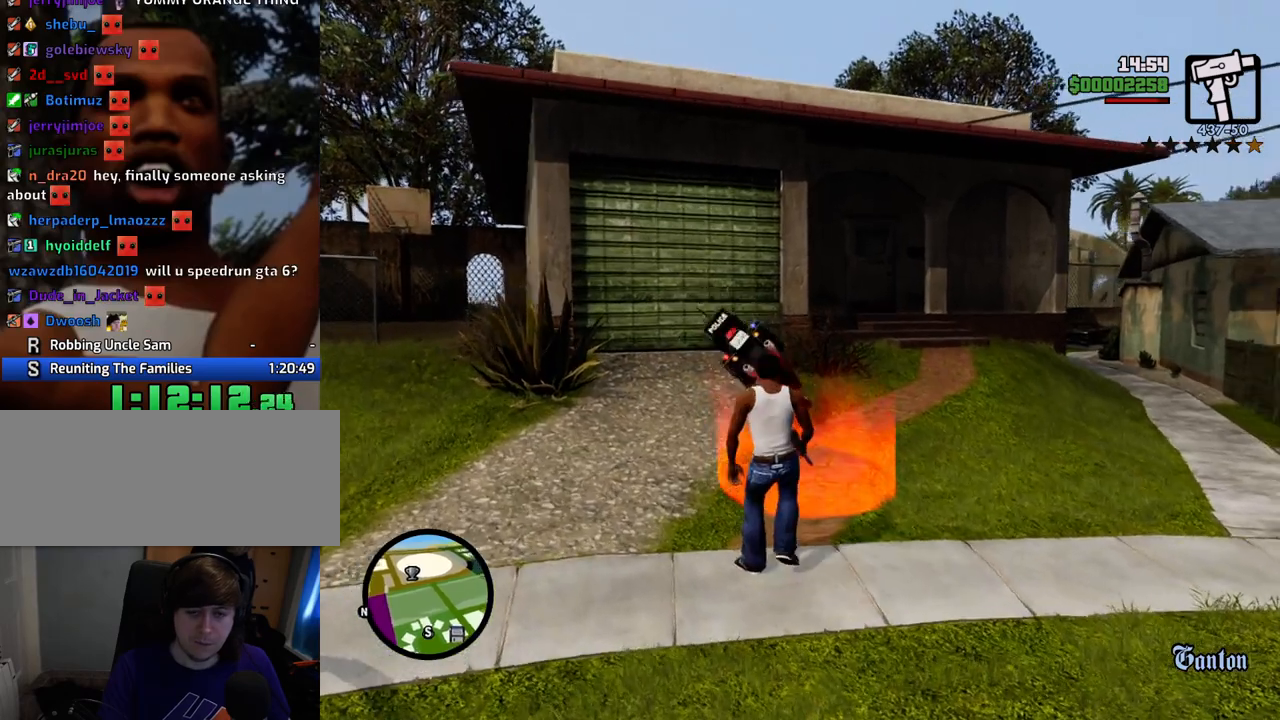
{"keys": ["w"], "mouse": [], "events": [[451, "space", "up"]]}